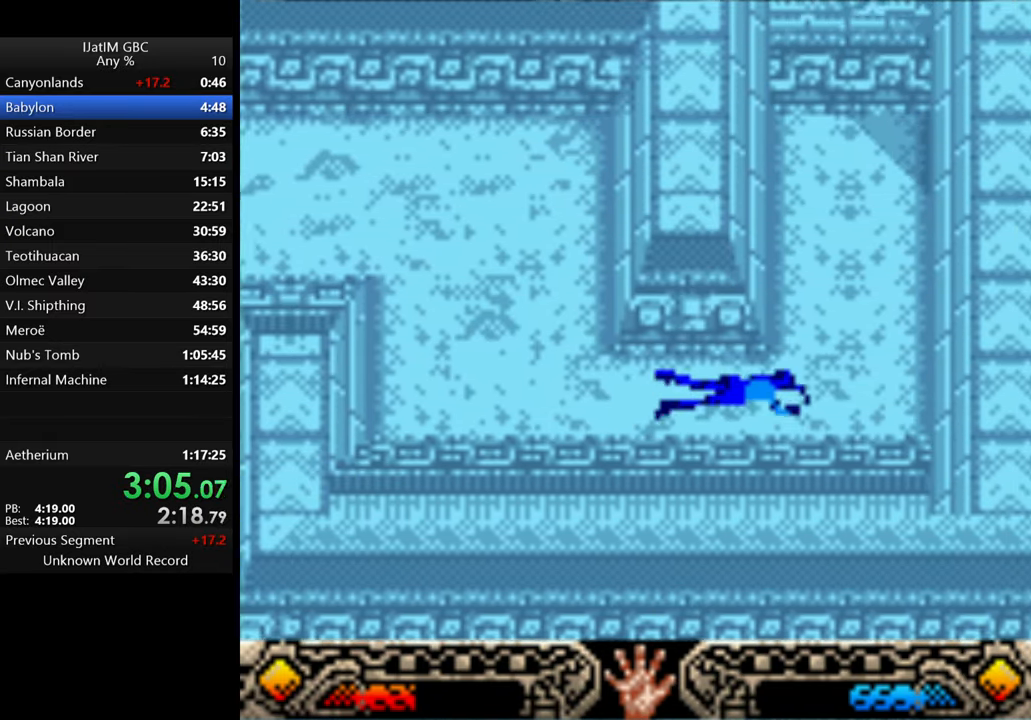
Gameplay with a controller (Xbox layout); each line is a JSON object with the inputs held at the frame after it. "events" lists button and stick changes between this image and that frame as [ms after this image, input, new state], when the widget could be followed in between. Not read: R3.
{"buttons": [], "left_stick": "up", "right_stick": "center", "events": [[400, "left_stick", "up"]]}
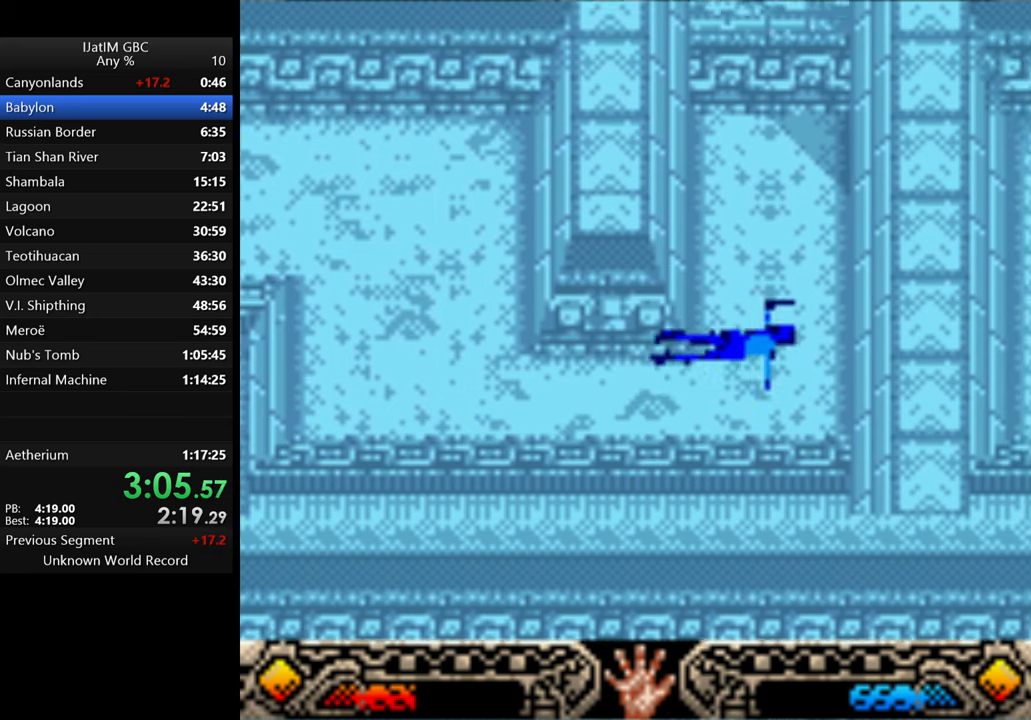
{"buttons": [], "left_stick": "up", "right_stick": "center", "events": []}
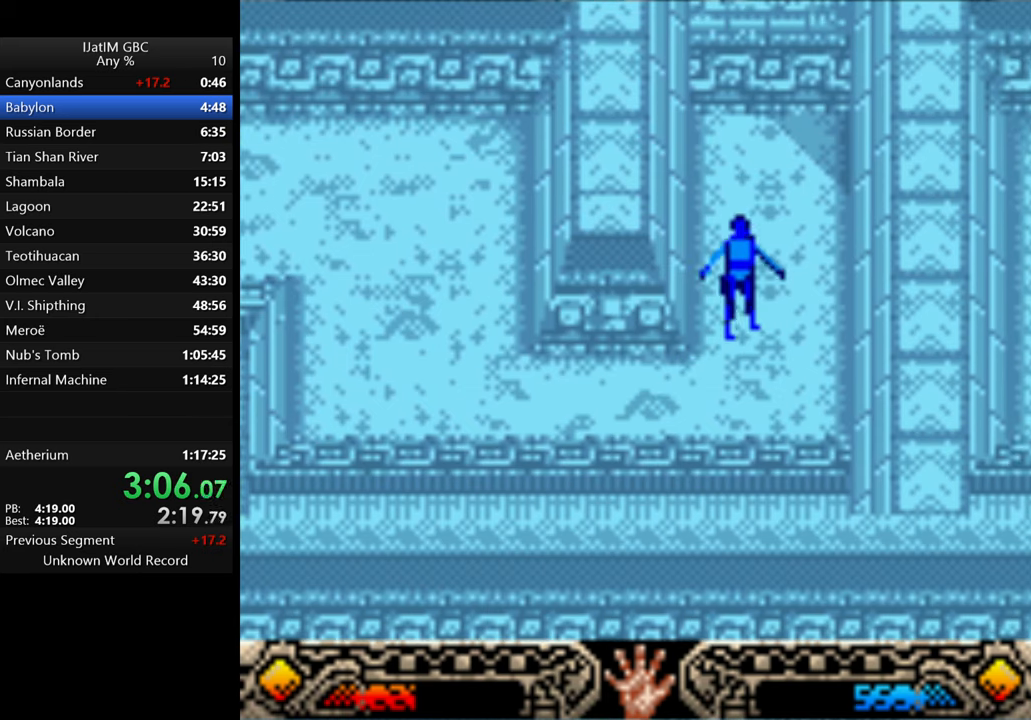
{"buttons": [], "left_stick": "up", "right_stick": "center", "events": []}
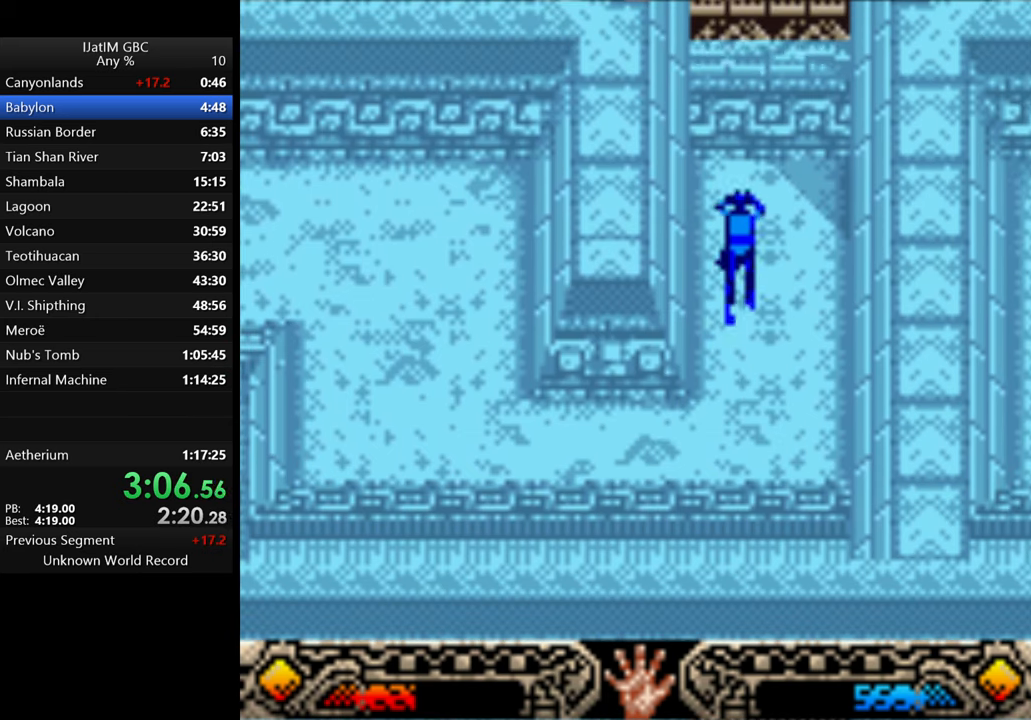
{"buttons": [], "left_stick": "up", "right_stick": "center", "events": []}
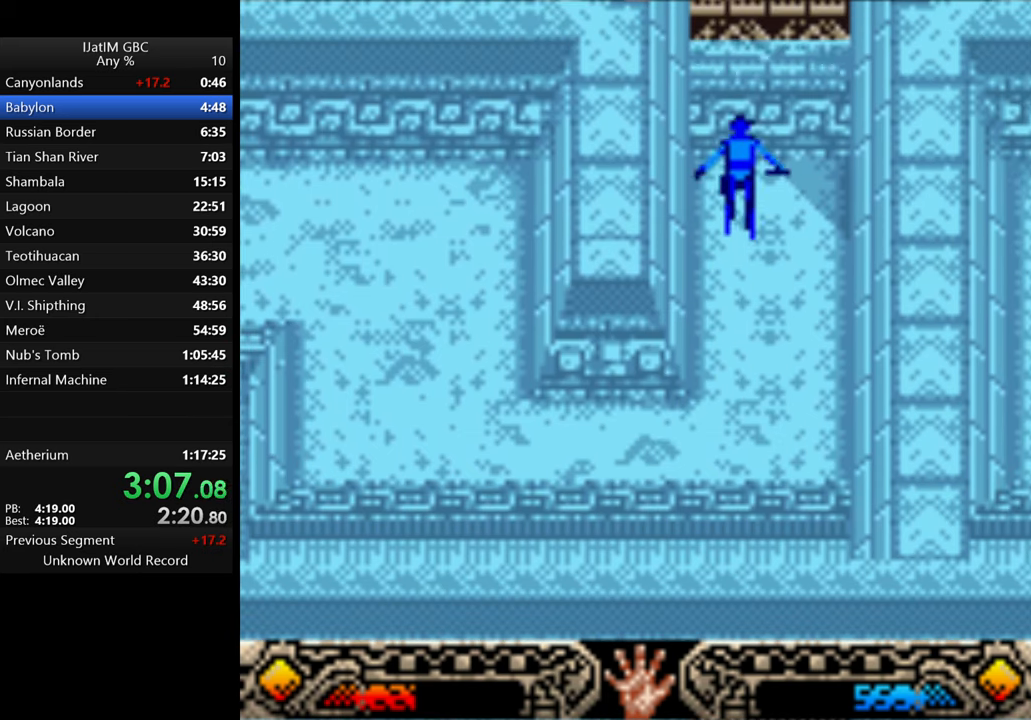
{"buttons": [], "left_stick": "up", "right_stick": "center", "events": []}
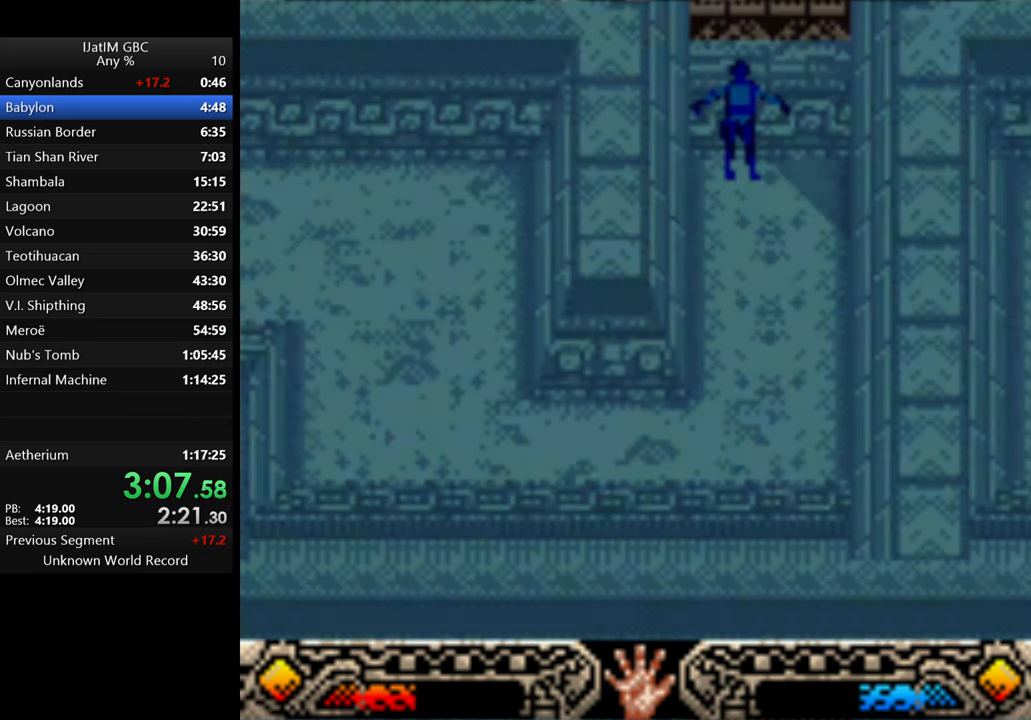
{"buttons": [], "left_stick": "up", "right_stick": "center", "events": []}
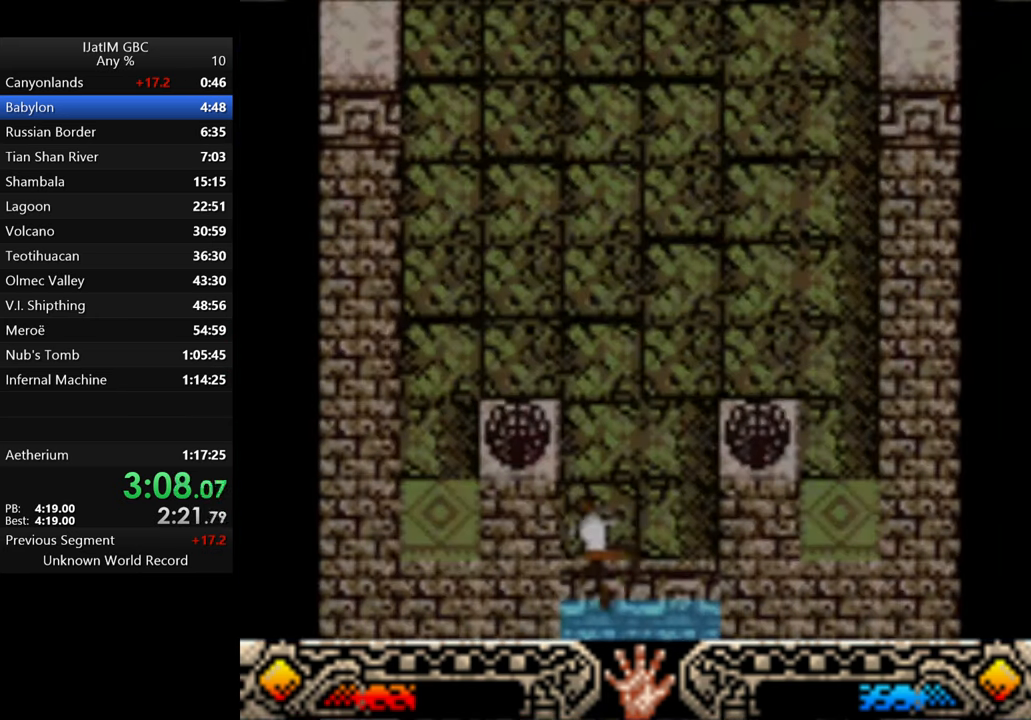
{"buttons": [], "left_stick": "up", "right_stick": "center", "events": []}
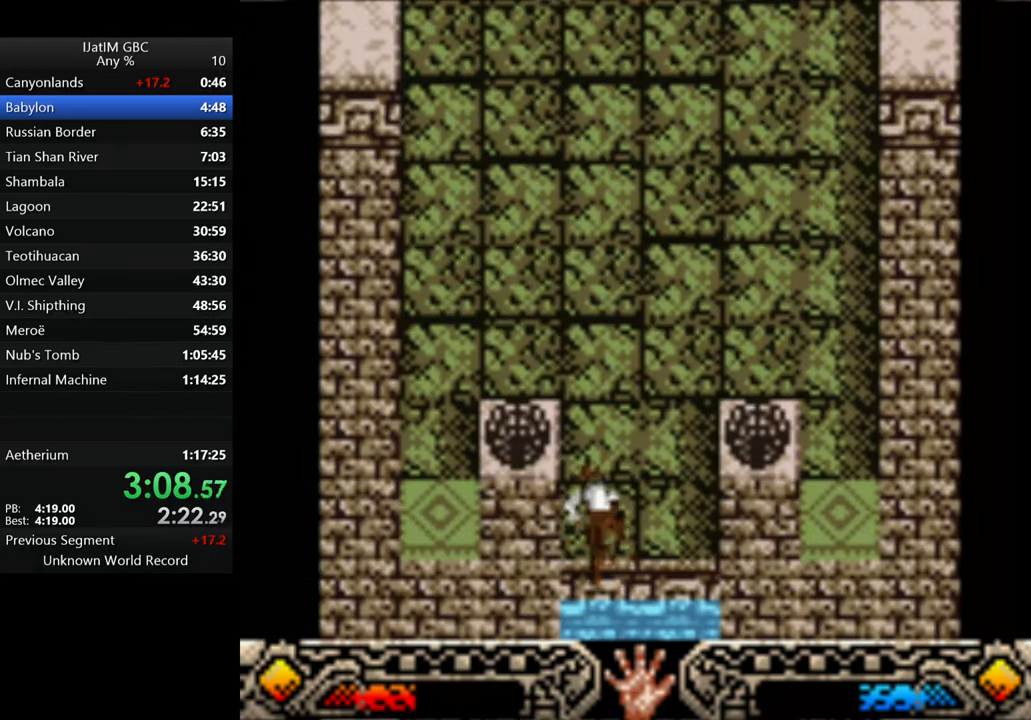
{"buttons": [], "left_stick": "up", "right_stick": "center", "events": []}
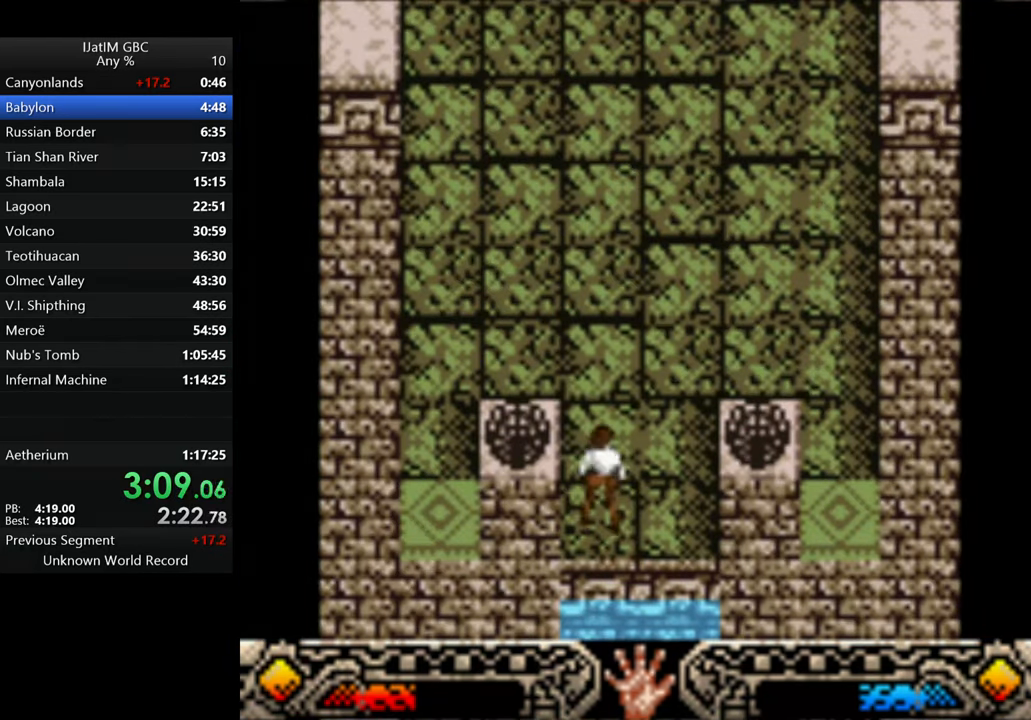
{"buttons": [], "left_stick": "down-left", "right_stick": "center", "events": [[433, "left_stick", "left"], [500, "left_stick", "down-left"]]}
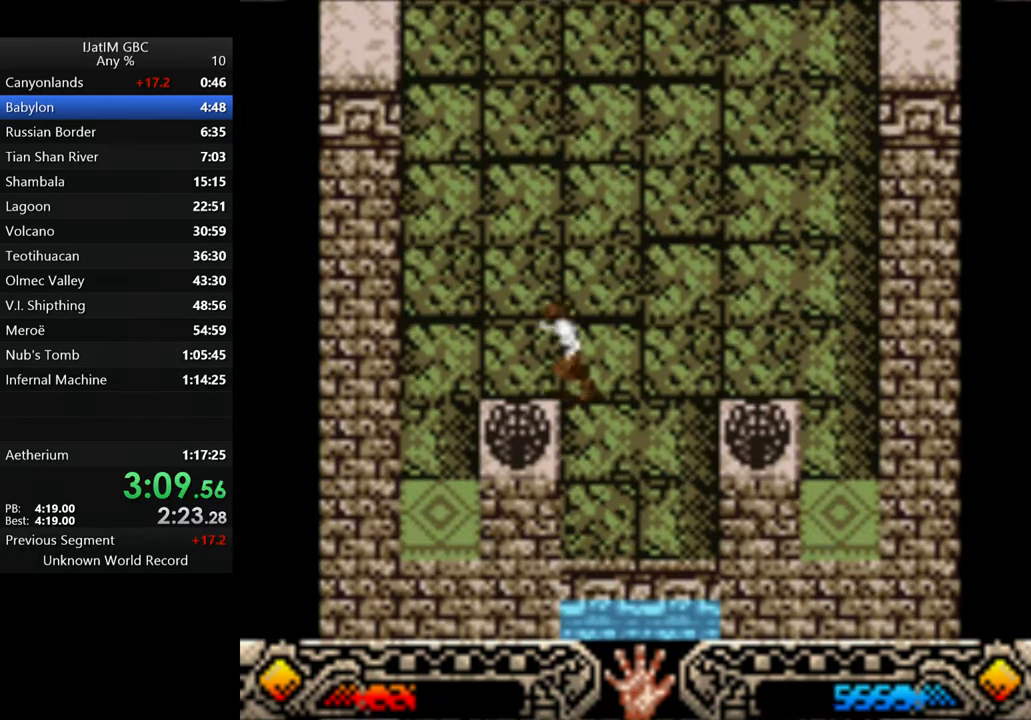
{"buttons": [], "left_stick": "up-left", "right_stick": "center", "events": [[400, "left_stick", "up-left"]]}
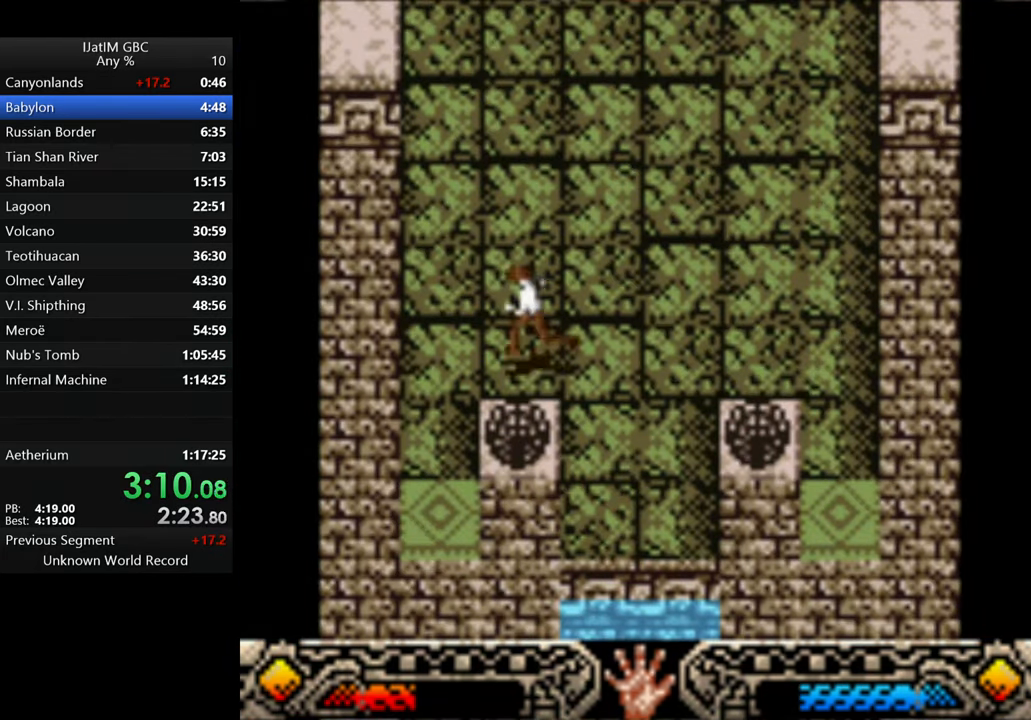
{"buttons": [], "left_stick": "down", "right_stick": "center", "events": [[66, "left_stick", "left"], [166, "left_stick", "down-left"], [333, "left_stick", "down"]]}
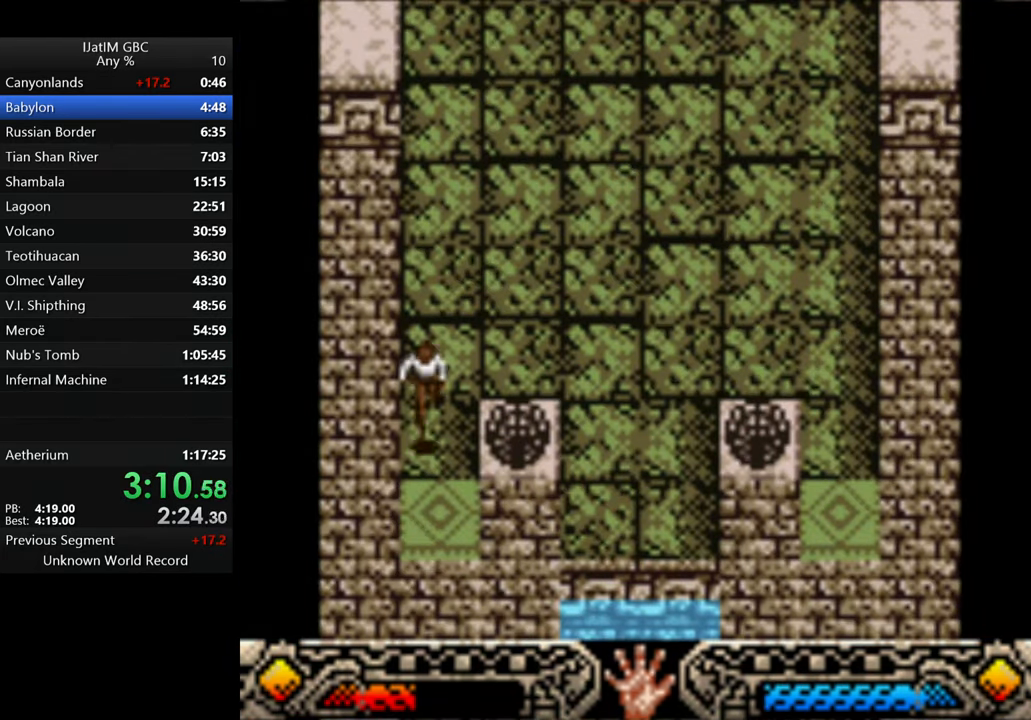
{"buttons": [], "left_stick": "up-right", "right_stick": "center", "events": [[234, "left_stick", "up-right"]]}
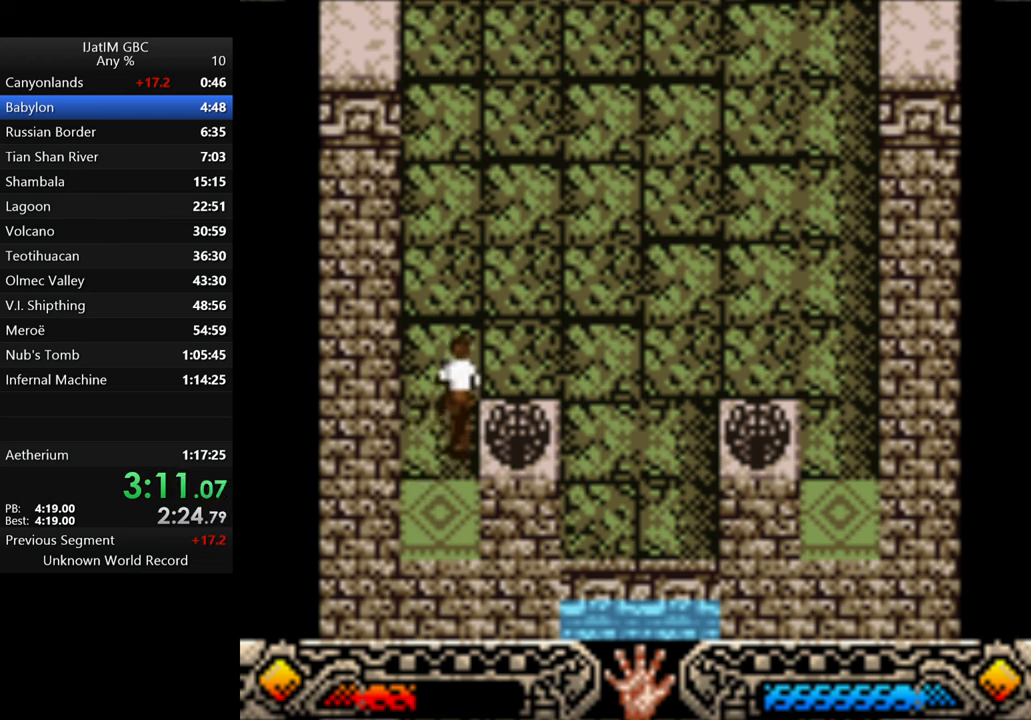
{"buttons": [], "left_stick": "right", "right_stick": "center", "events": [[100, "left_stick", "right"]]}
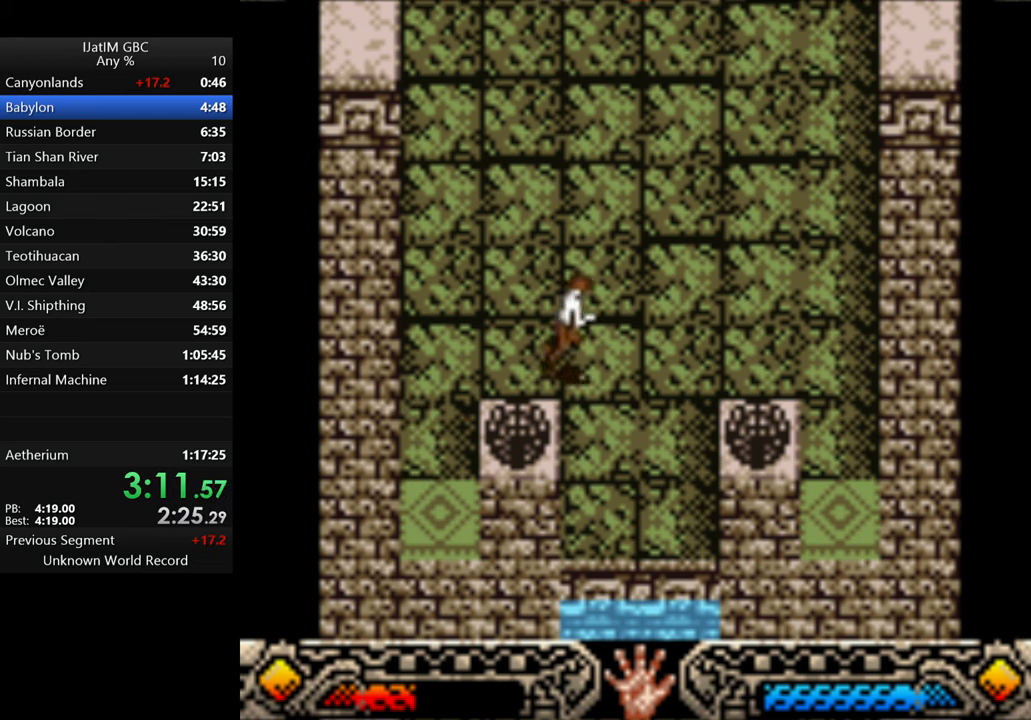
{"buttons": [], "left_stick": "right", "right_stick": "center", "events": []}
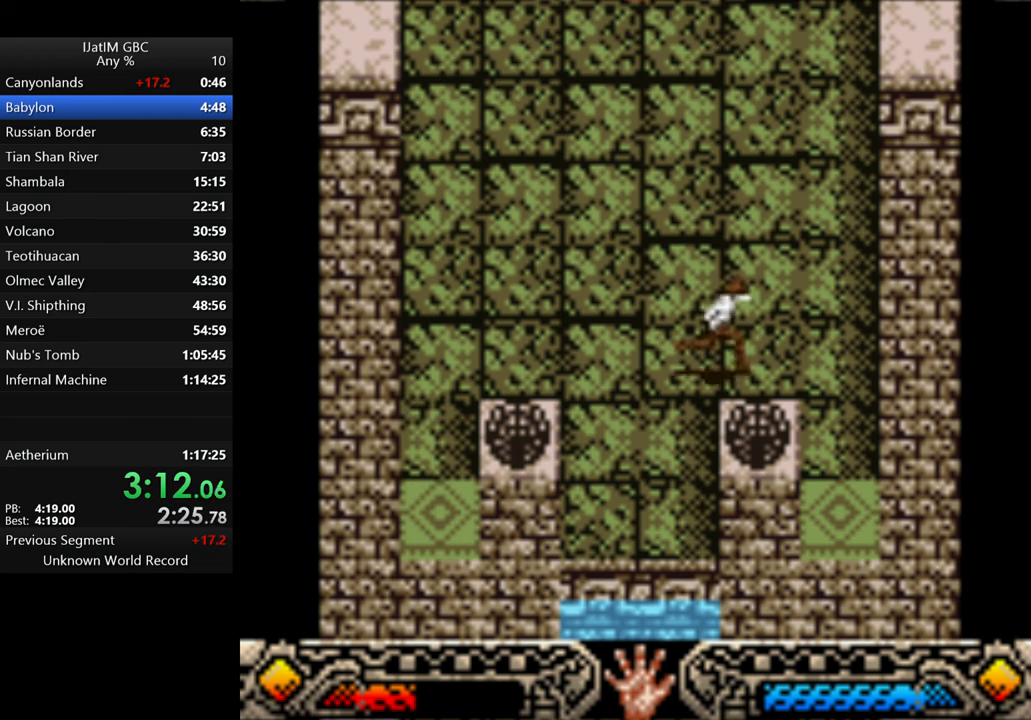
{"buttons": [], "left_stick": "down", "right_stick": "center", "events": [[200, "left_stick", "down-right"], [467, "left_stick", "down"]]}
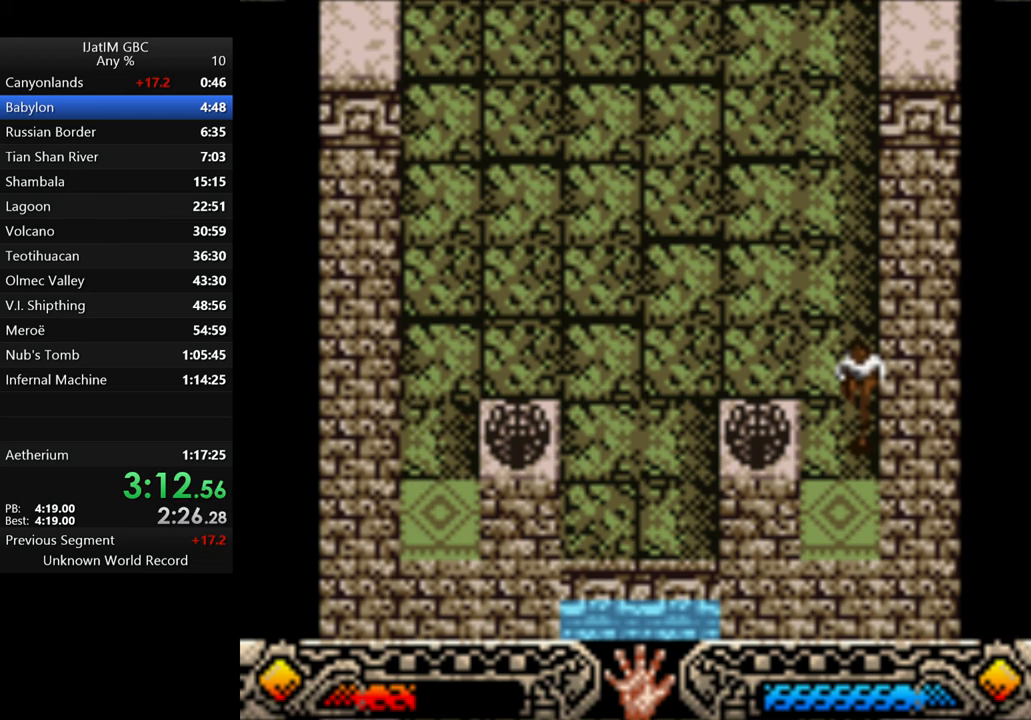
{"buttons": [], "left_stick": "up", "right_stick": "center", "events": [[234, "left_stick", "up-right"], [300, "left_stick", "up"]]}
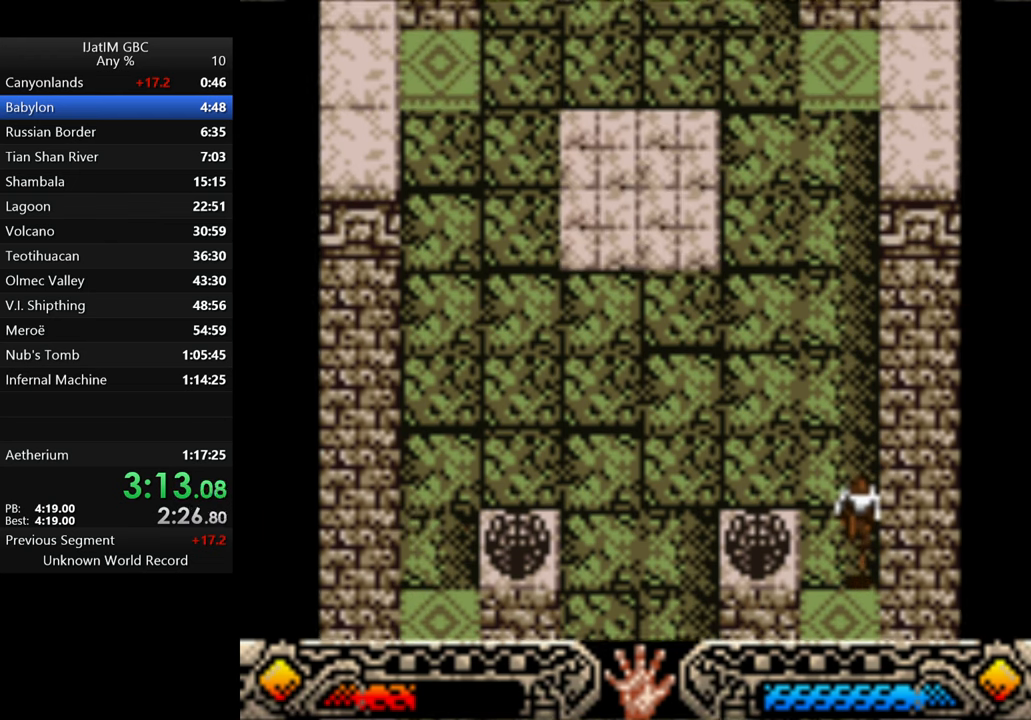
{"buttons": [], "left_stick": "up", "right_stick": "center", "events": []}
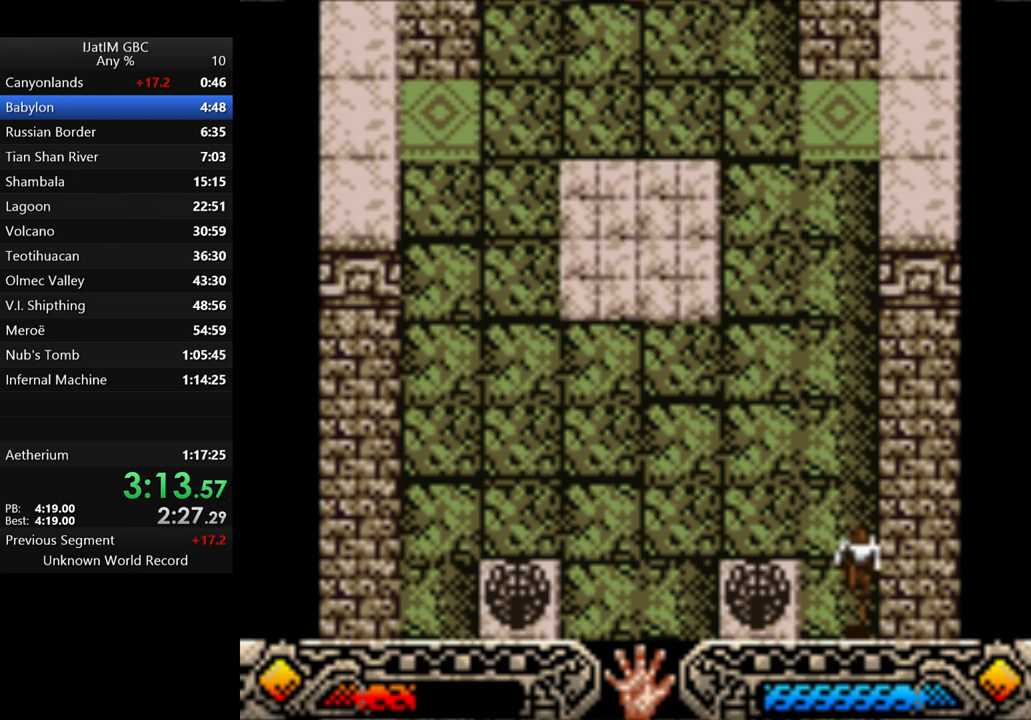
{"buttons": [], "left_stick": "up", "right_stick": "center", "events": []}
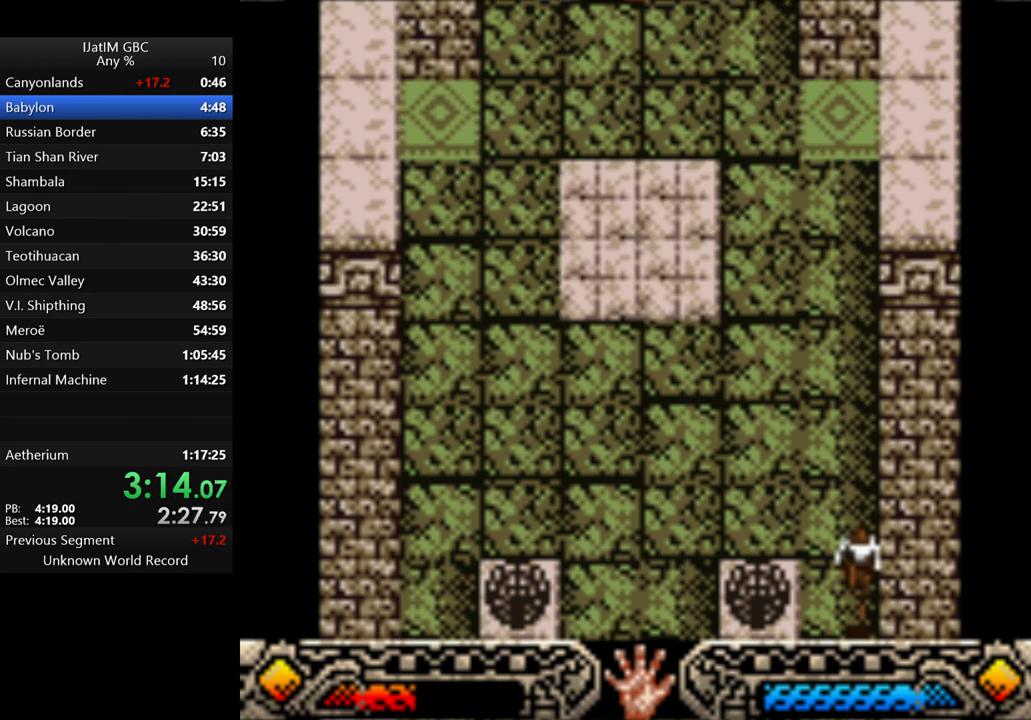
{"buttons": [], "left_stick": "up", "right_stick": "center", "events": []}
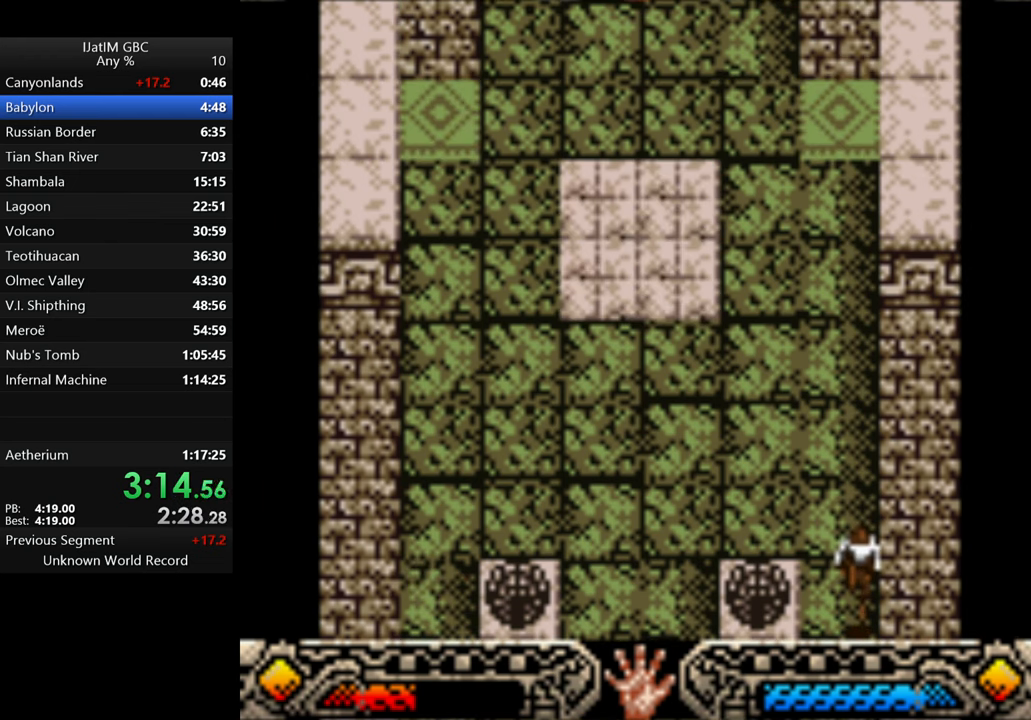
{"buttons": [], "left_stick": "up", "right_stick": "center", "events": []}
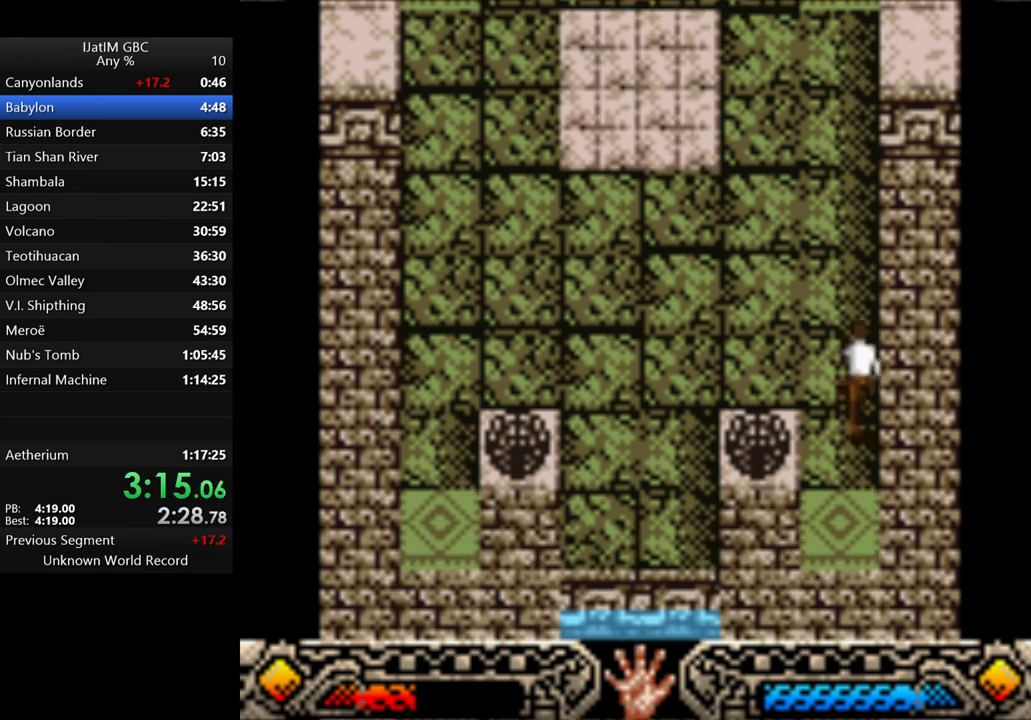
{"buttons": [], "left_stick": "up", "right_stick": "center", "events": []}
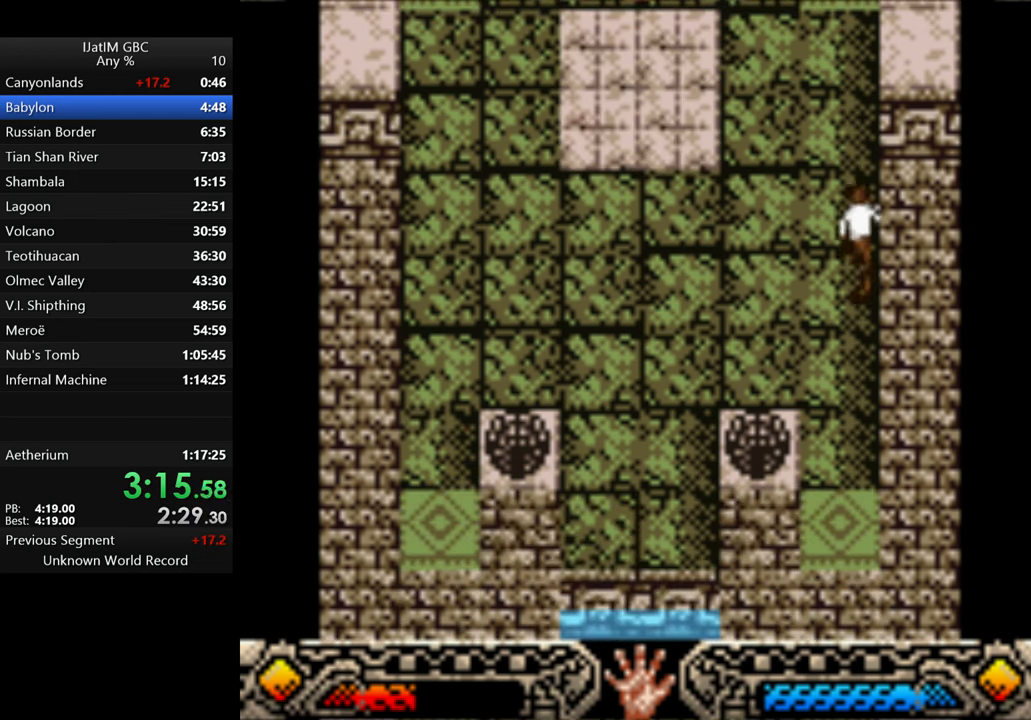
{"buttons": [], "left_stick": "up", "right_stick": "center", "events": []}
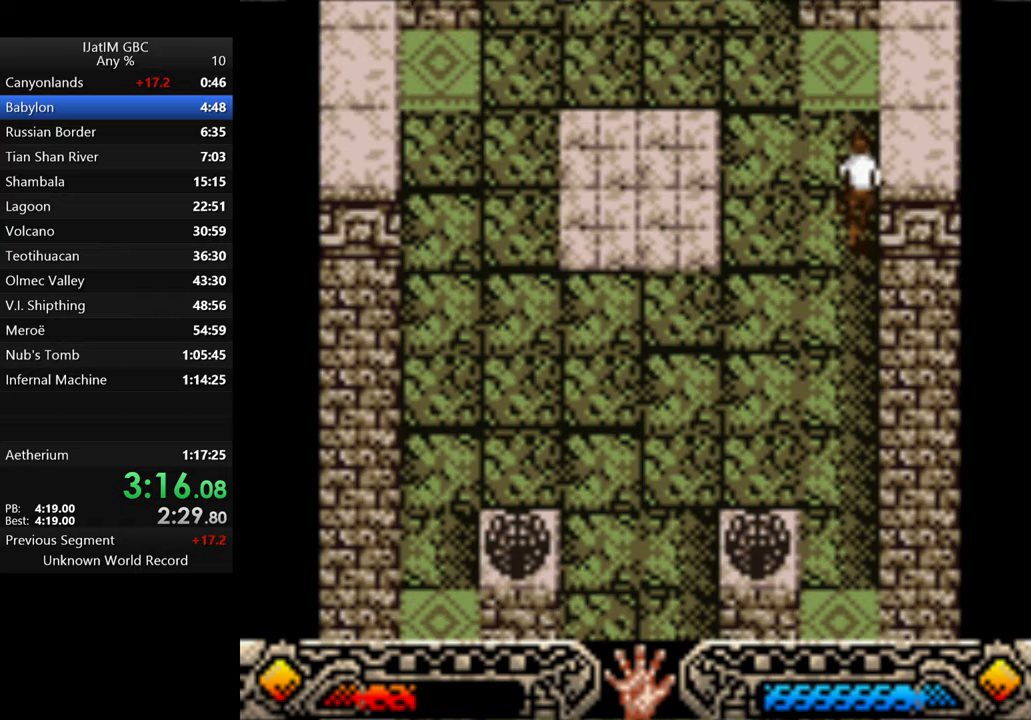
{"buttons": [], "left_stick": "up", "right_stick": "center", "events": []}
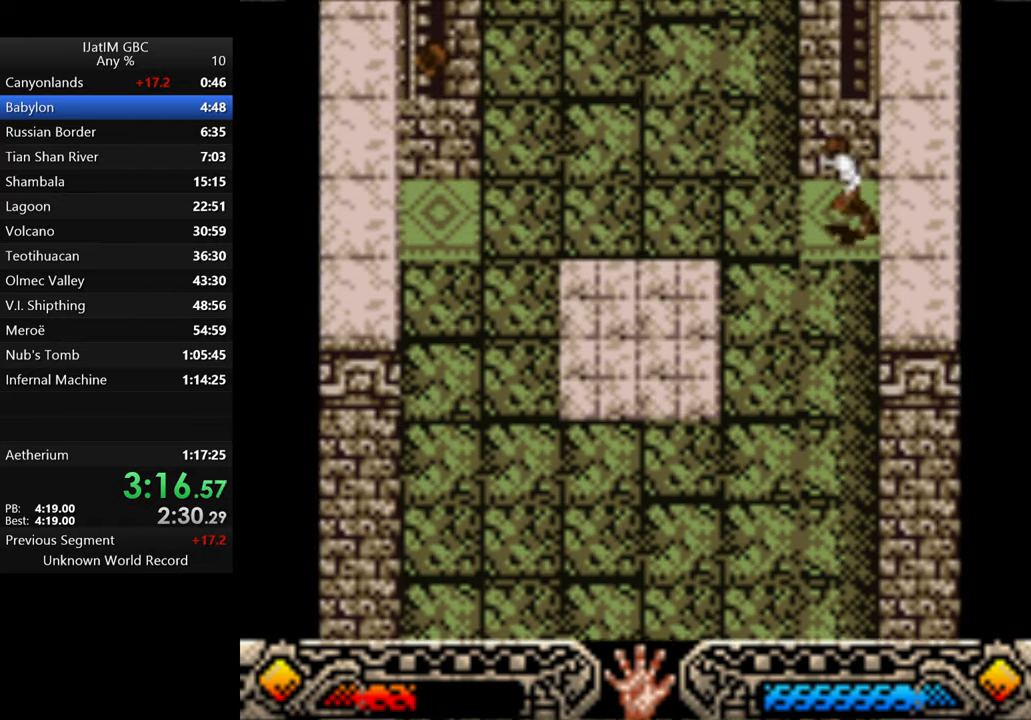
{"buttons": [], "left_stick": "center", "right_stick": "center", "events": [[33, "left_stick", "left"], [267, "left_stick", "up-right"], [400, "left_stick", "right"], [500, "left_stick", "center"]]}
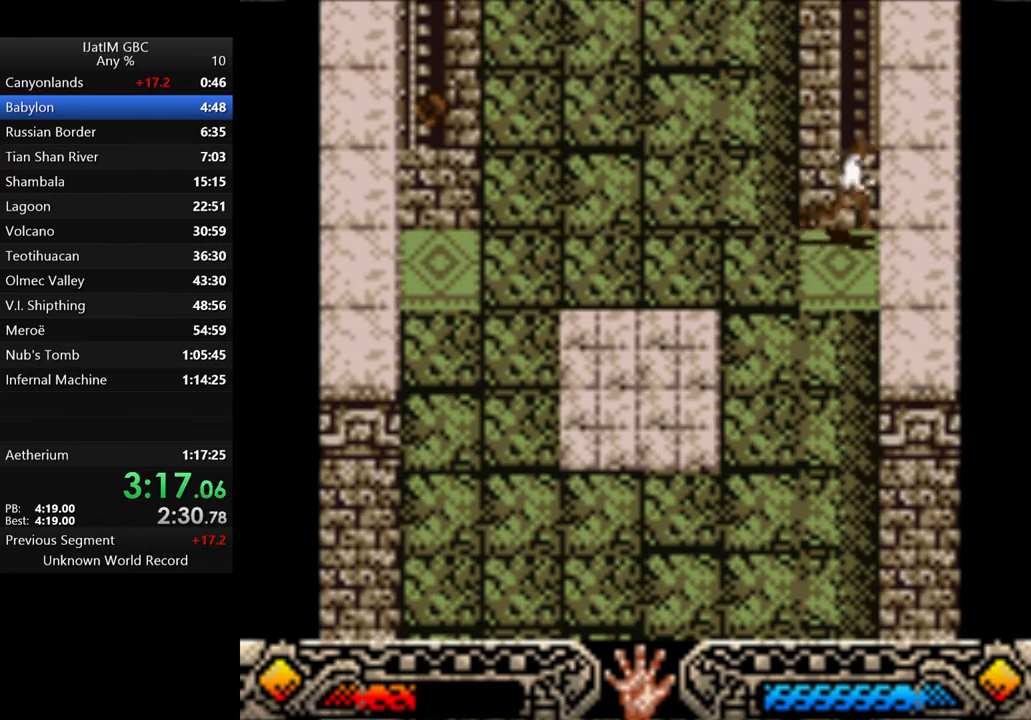
{"buttons": [], "left_stick": "left", "right_stick": "center", "events": [[33, "left_stick", "left"], [100, "left_stick", "down-left"], [267, "left_stick", "right"], [500, "left_stick", "left"]]}
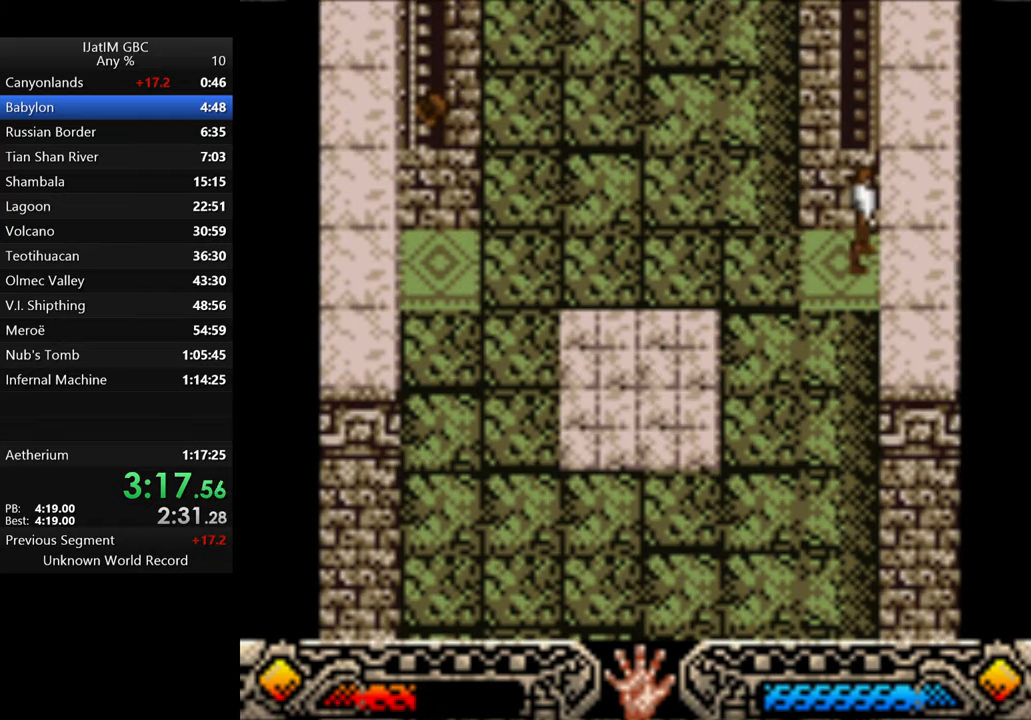
{"buttons": [], "left_stick": "left", "right_stick": "center", "events": []}
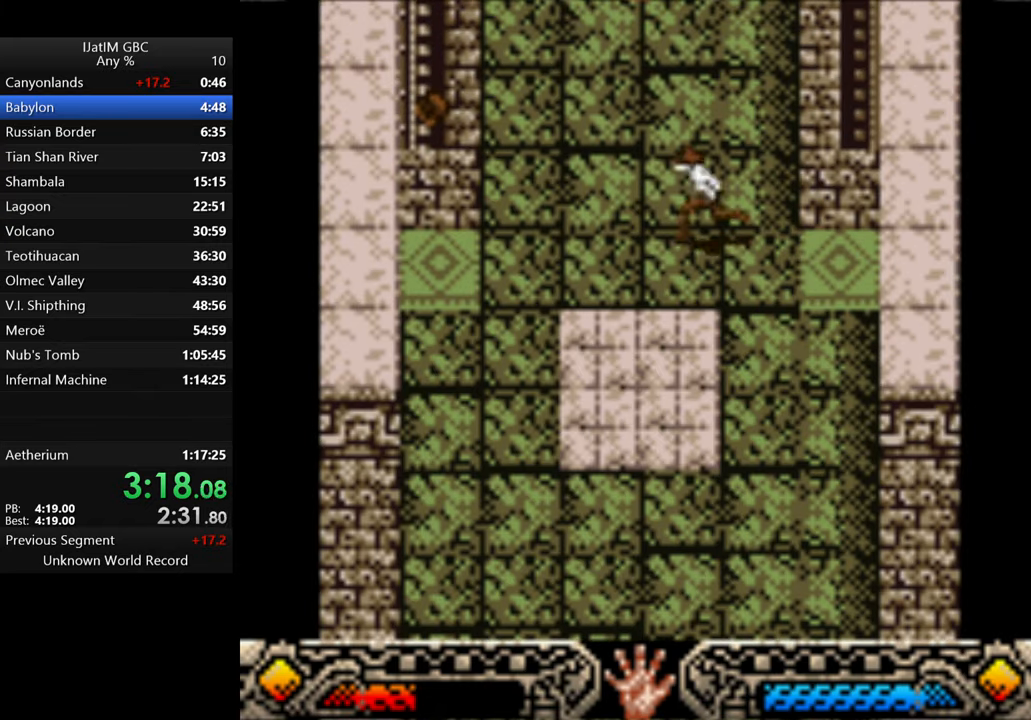
{"buttons": [], "left_stick": "left", "right_stick": "center", "events": []}
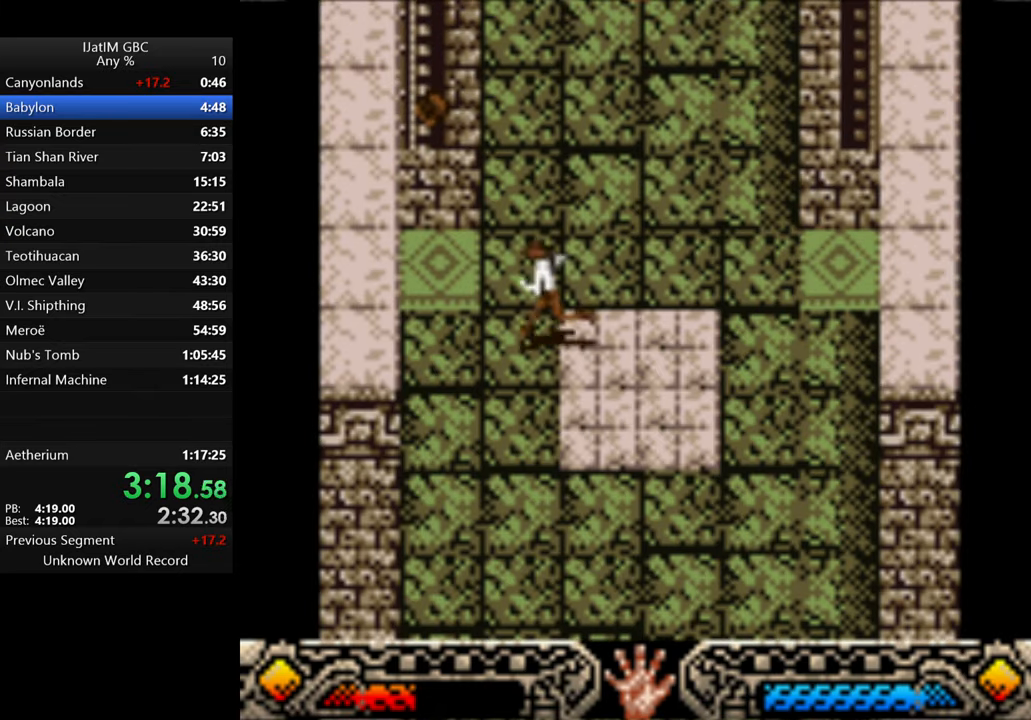
{"buttons": [], "left_stick": "right", "right_stick": "center", "events": [[167, "left_stick", "up-left"], [300, "left_stick", "up"], [500, "left_stick", "right"]]}
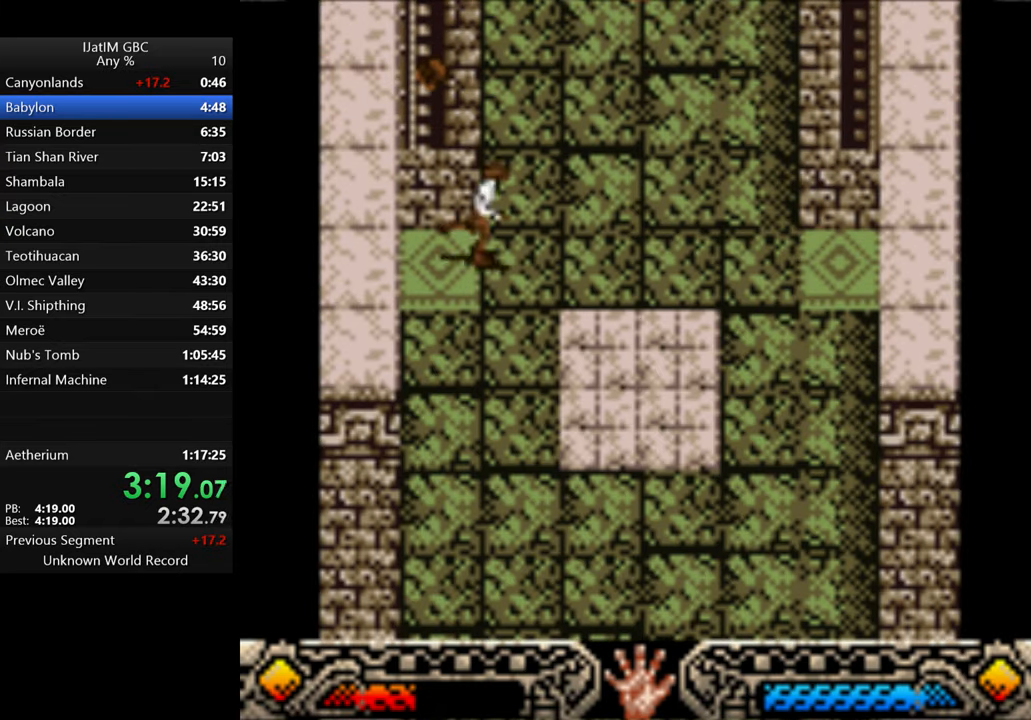
{"buttons": [], "left_stick": "right", "right_stick": "center", "events": [[200, "left_stick", "left"], [500, "left_stick", "right"]]}
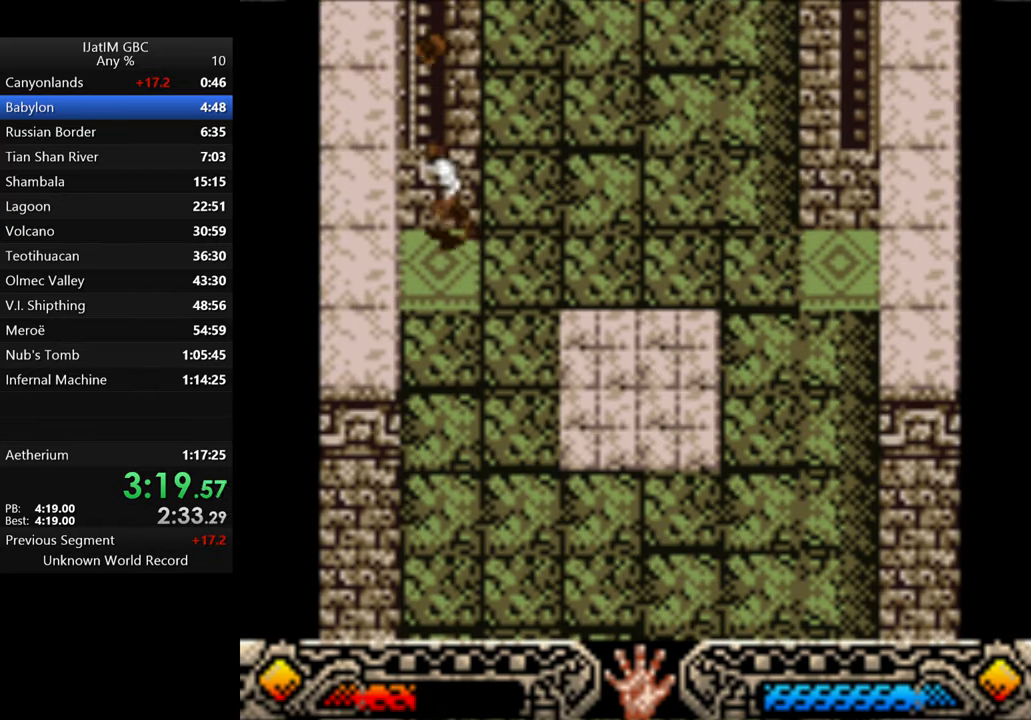
{"buttons": [], "left_stick": "right", "right_stick": "center", "events": [[200, "left_stick", "left"], [400, "left_stick", "right"]]}